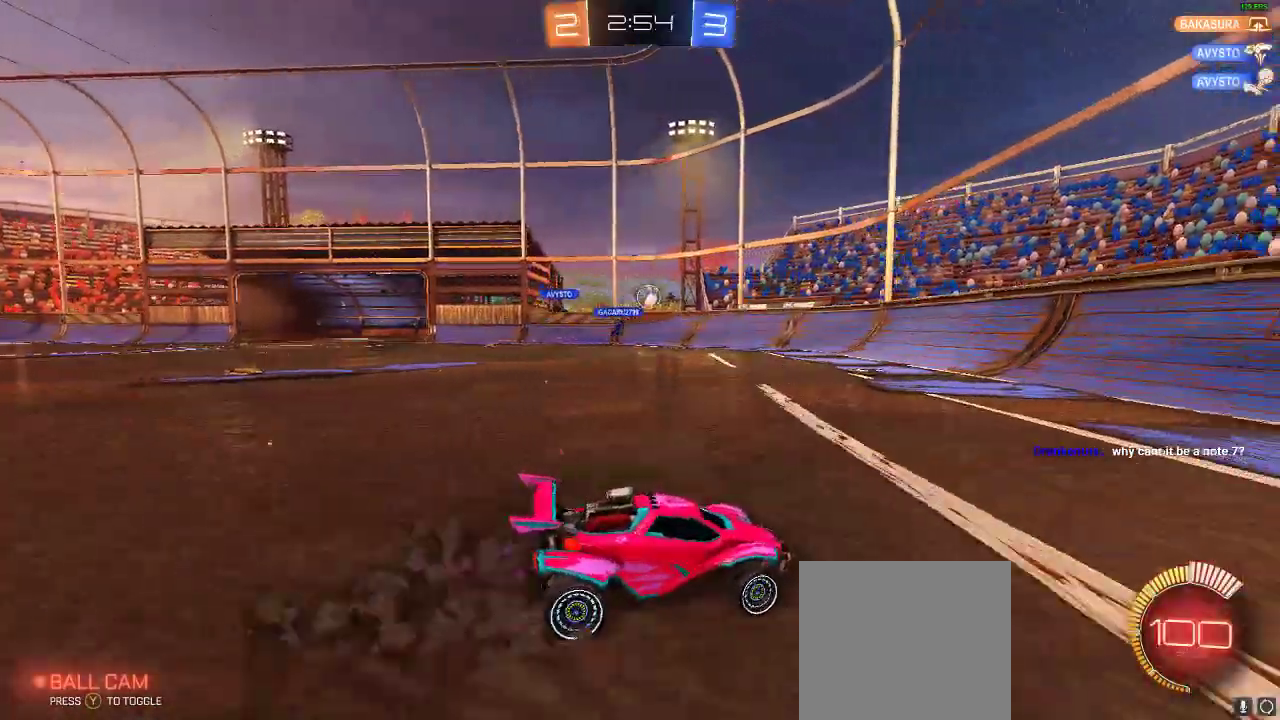
Gameplay with a controller (Xbox layout); each line is a JSON object with the inputs held at the frame after it. "events" lists button and stick changes between this image and that frame as [ms after this image, input, new state], when the widget could be followed in between. Not read: R3.
{"buttons": ["R2"], "left_stick": "left", "right_stick": "center", "events": [[83, "left_stick", "center"], [217, "L2", "down"], [217, "left_stick", "left"], [300, "L2", "up"], [500, "R2", "down"]]}
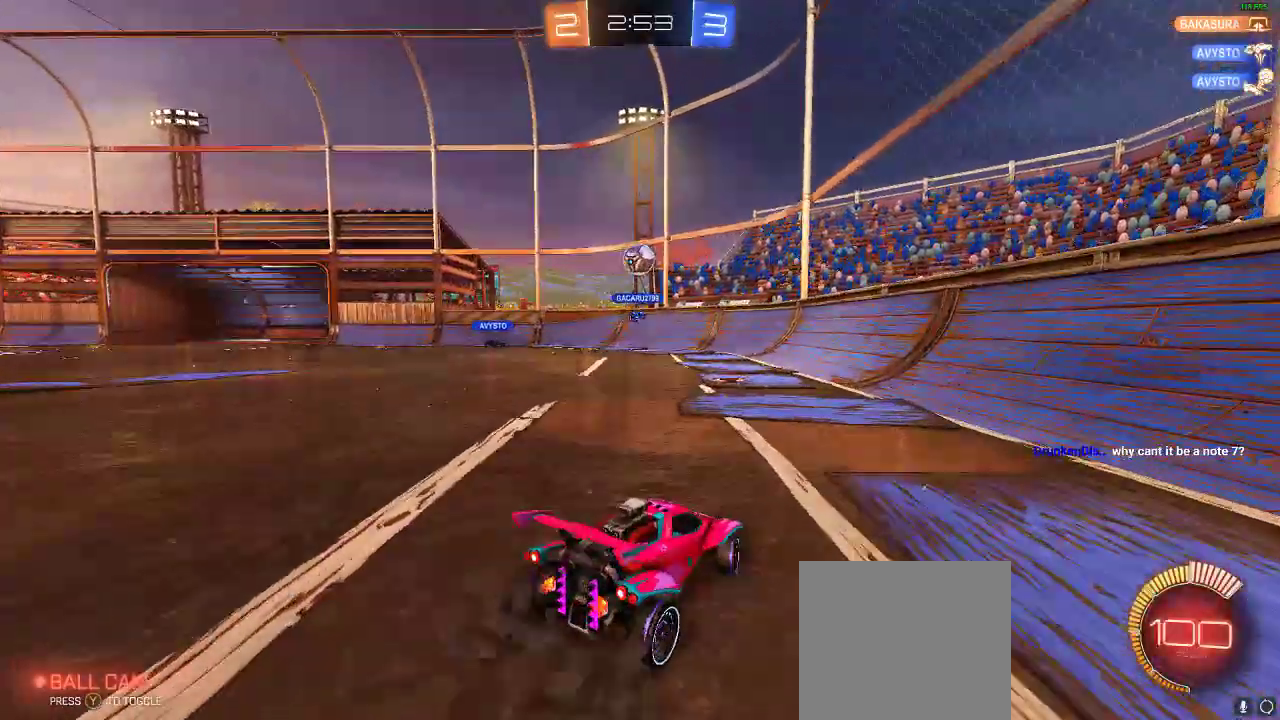
{"buttons": ["A", "R1", "R2"], "left_stick": "center", "right_stick": "center", "events": [[50, "left_stick", "center"], [117, "R1", "down"], [217, "left_stick", "left"], [317, "left_stick", "center"], [467, "A", "down"]]}
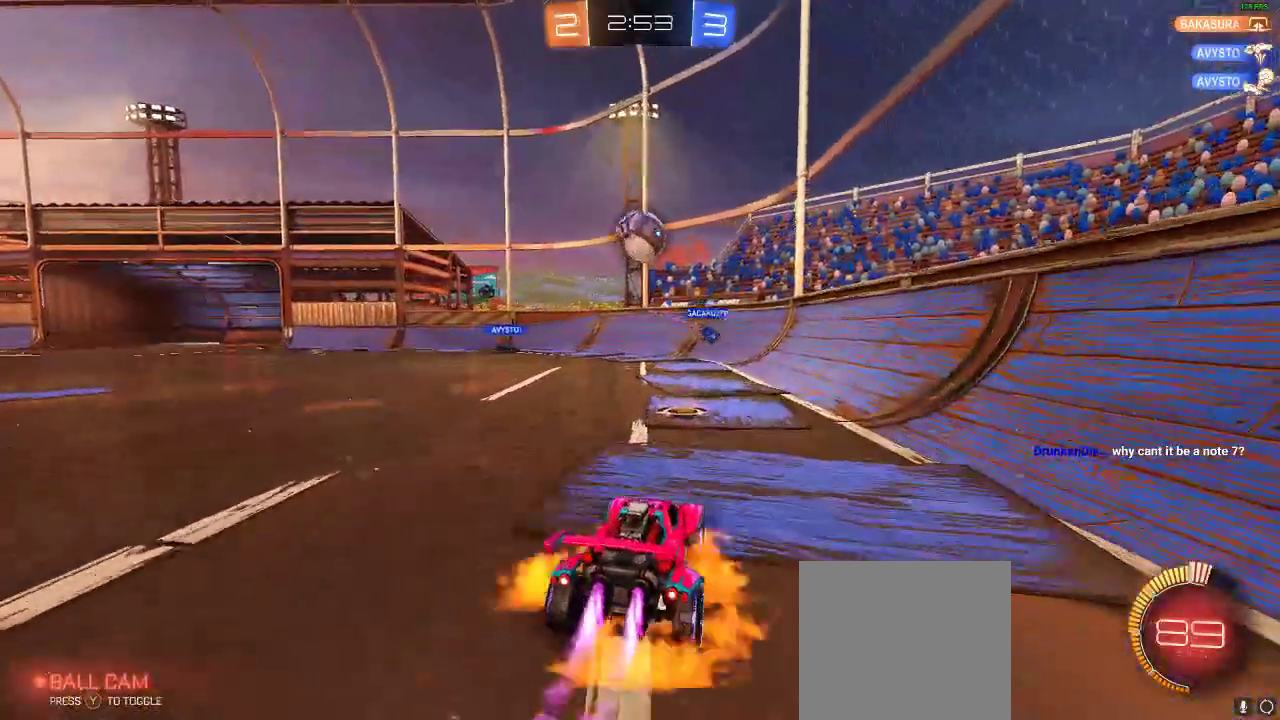
{"buttons": ["A", "L1", "R1", "R2"], "left_stick": "up-left", "right_stick": "center", "events": [[117, "left_stick", "down"], [183, "A", "up"], [300, "left_stick", "center"], [400, "A", "down"], [400, "L1", "down"], [400, "left_stick", "up-left"]]}
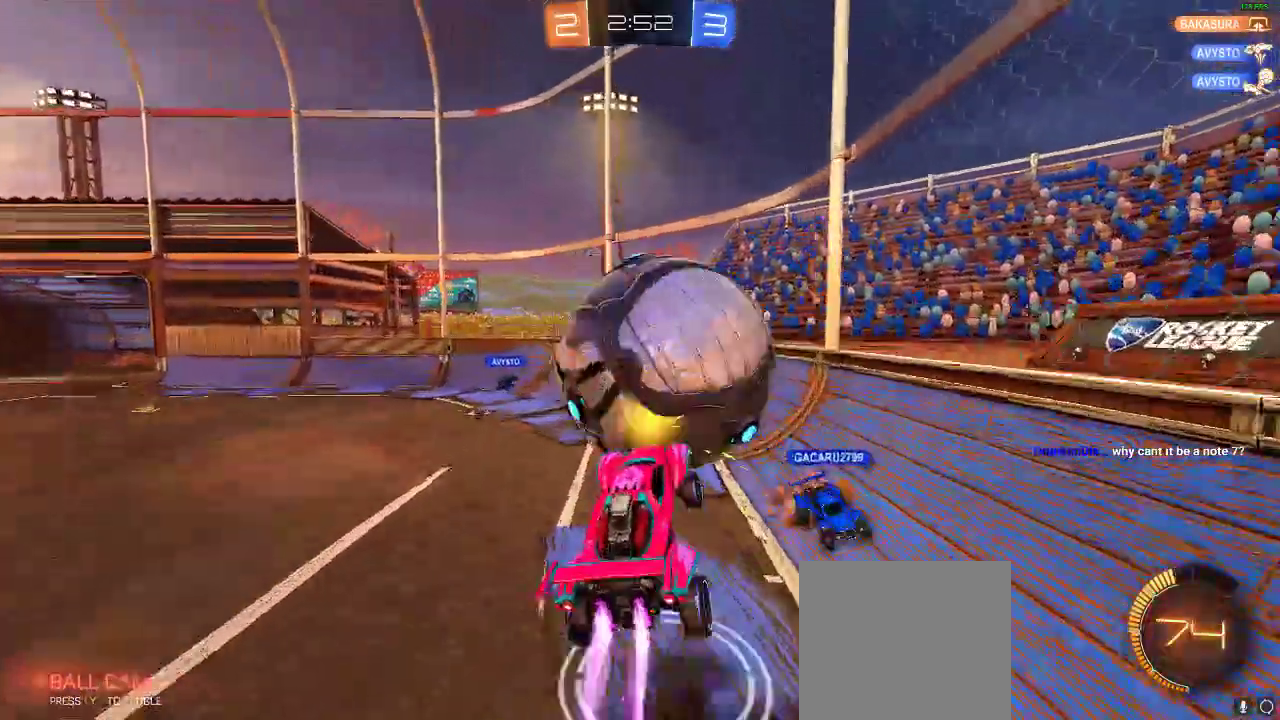
{"buttons": ["A"], "left_stick": "center", "right_stick": "center", "events": [[50, "L1", "up"], [117, "left_stick", "center"], [167, "R1", "up"], [283, "R2", "up"]]}